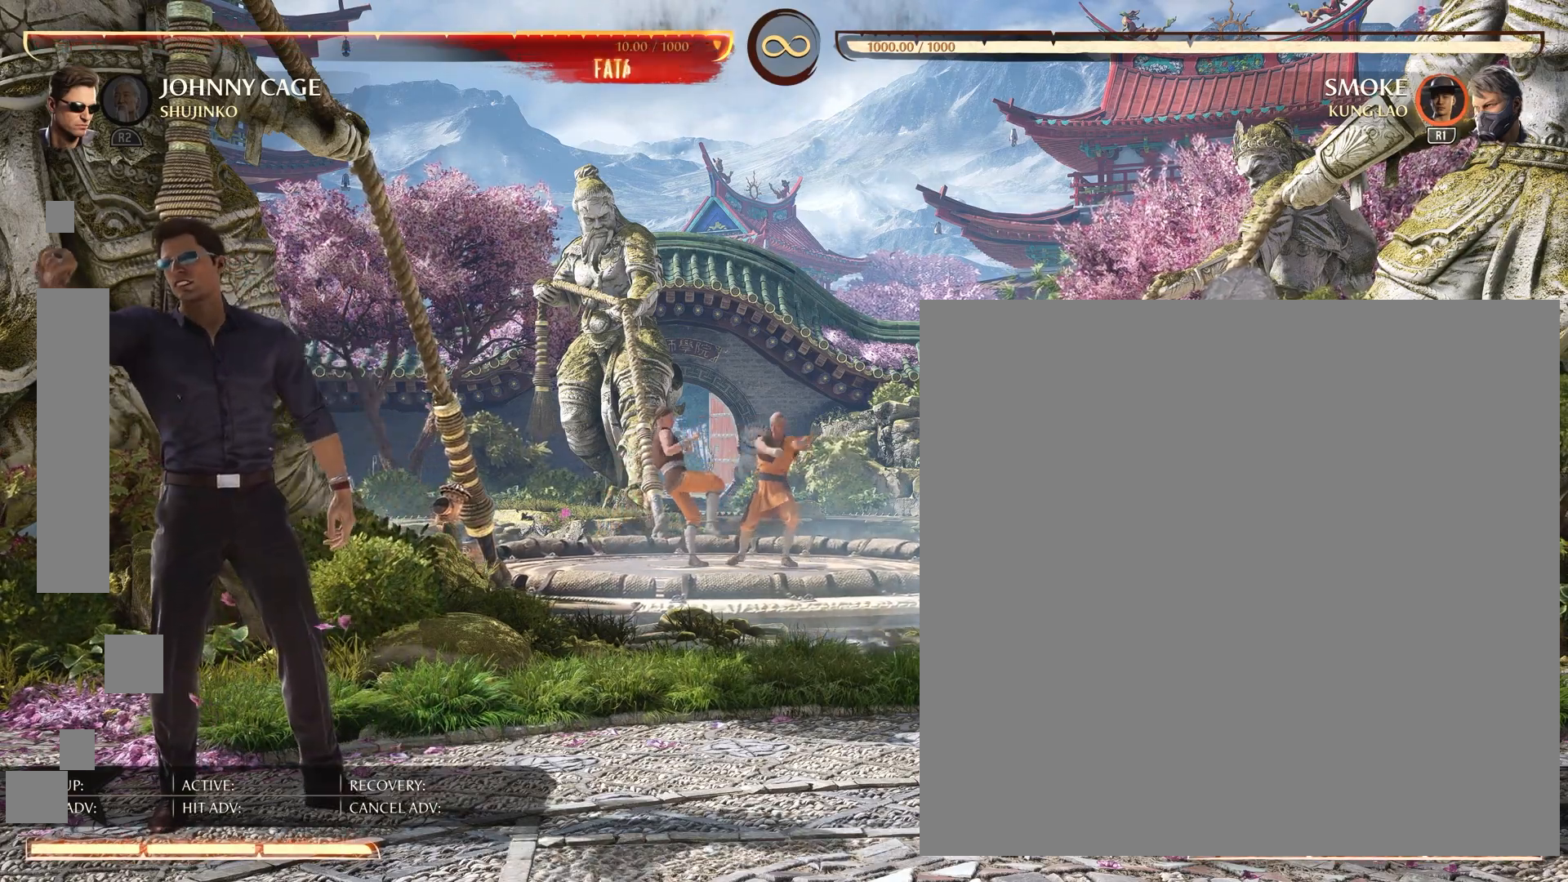
Gameplay with a controller (PlayStation layout); each line is a JSON object with the inputs held at the frame after it. "events" lists button and stick changes between this image and that frame as [ms after this image, input, new state], when the widget could be followed in between. Not read: left_stick right_stick.
{"buttons": ["DPAD_RIGHT"], "events": [[17, "DPAD_LEFT", "down"], [100, "DPAD_DOWN", "down"], [100, "DPAD_LEFT", "up"], [117, "DPAD_RIGHT", "down"], [150, "DPAD_DOWN", "up"], [284, "DPAD_RIGHT", "up"], [317, "DPAD_LEFT", "down"], [417, "DPAD_DOWN", "down"], [417, "DPAD_LEFT", "up"], [451, "DPAD_RIGHT", "down"], [484, "DPAD_DOWN", "up"]]}
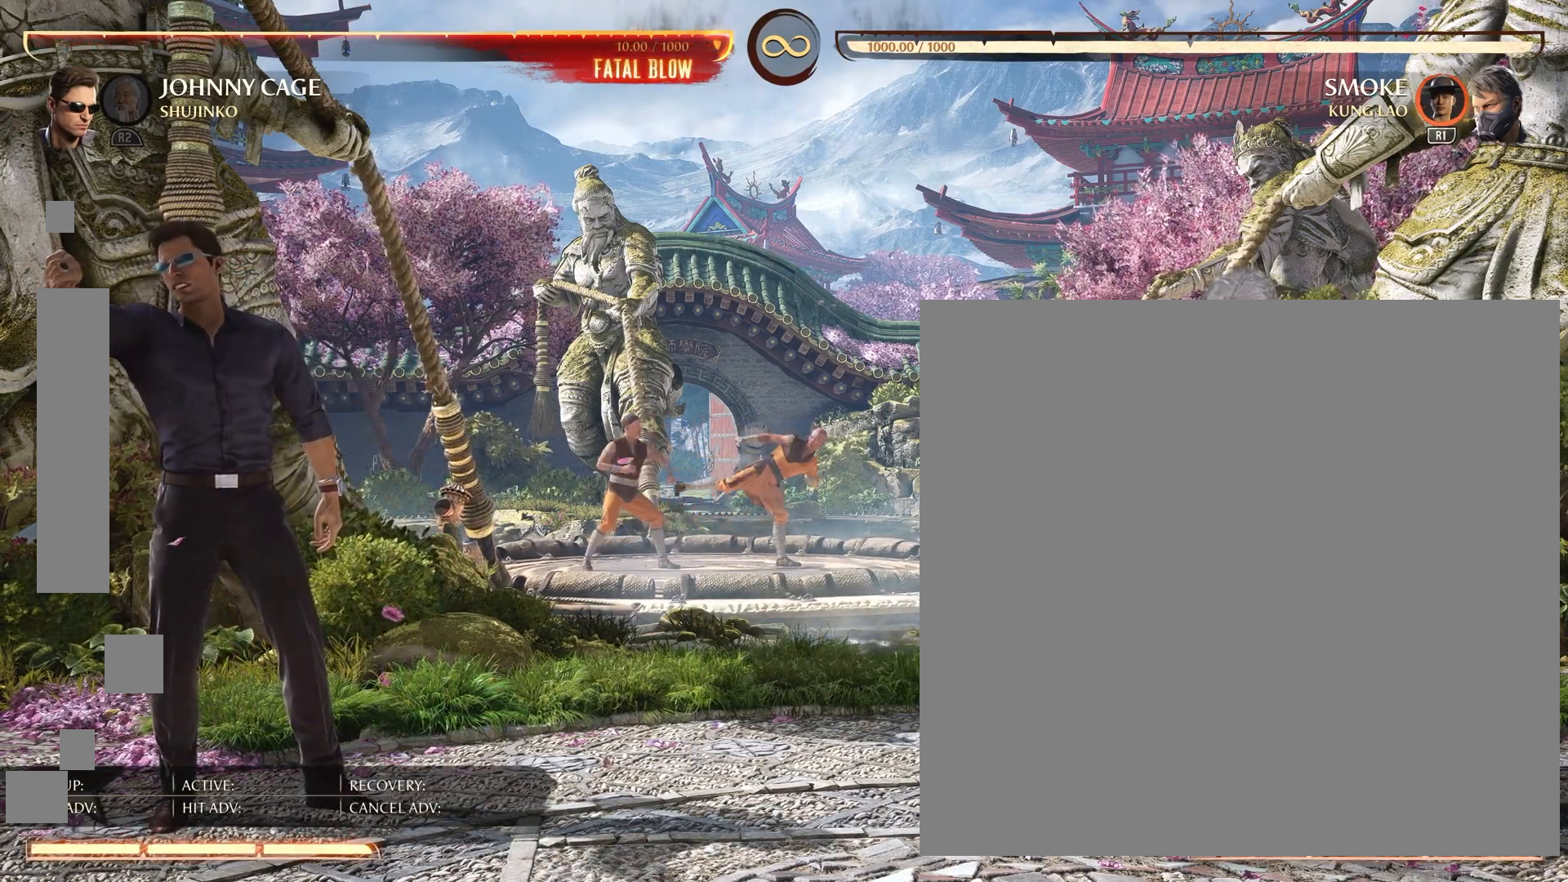
{"buttons": [], "events": [[16, "DPAD_RIGHT", "up"]]}
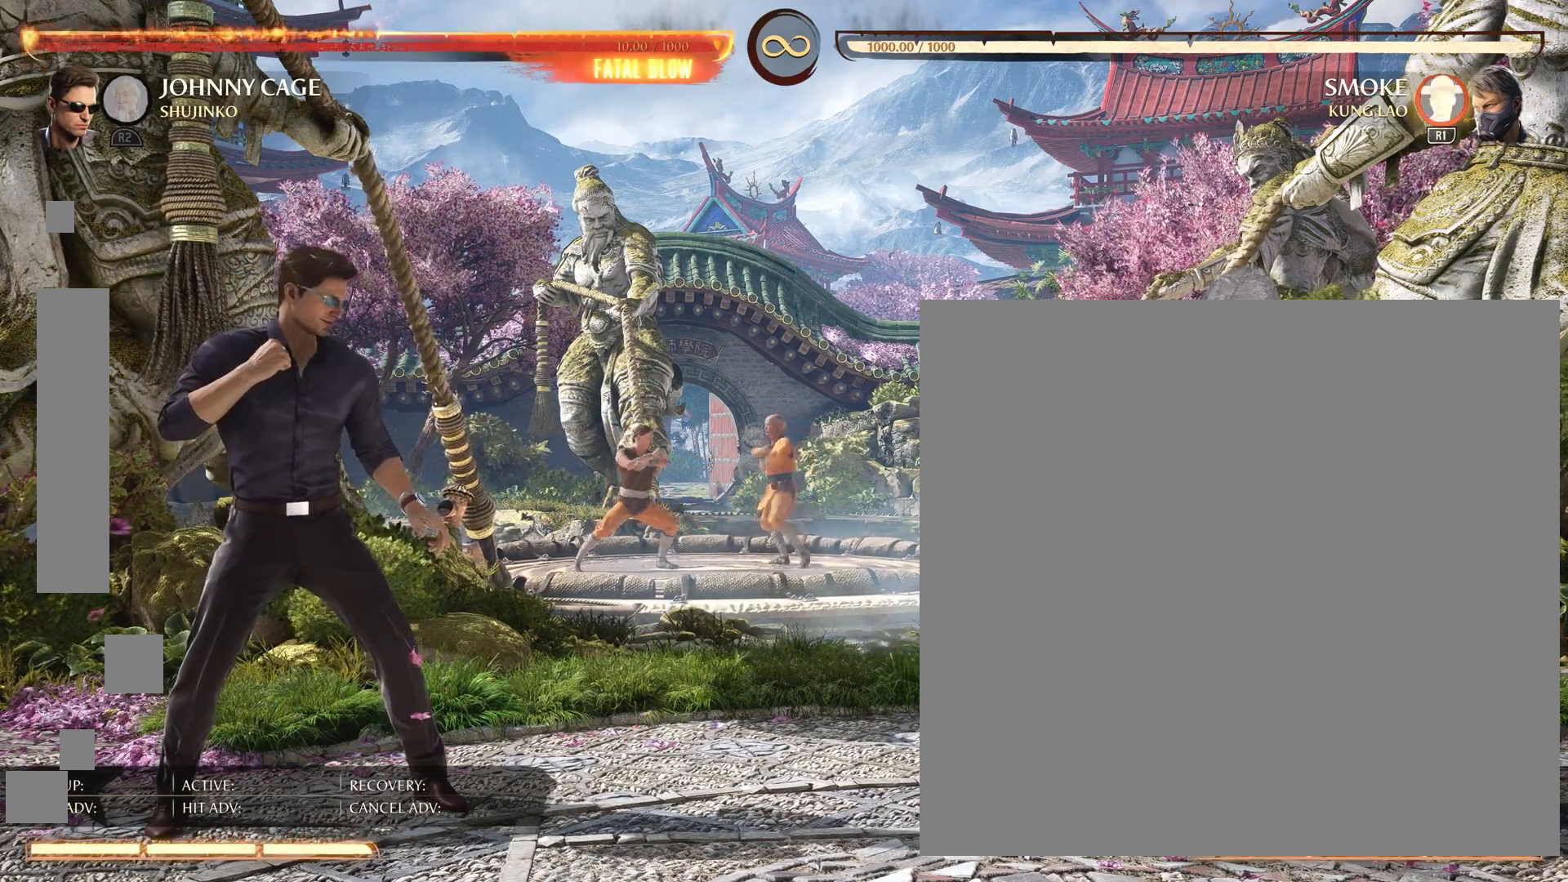
{"buttons": [], "events": [[84, "DPAD_RIGHT", "down"], [417, "DPAD_RIGHT", "up"]]}
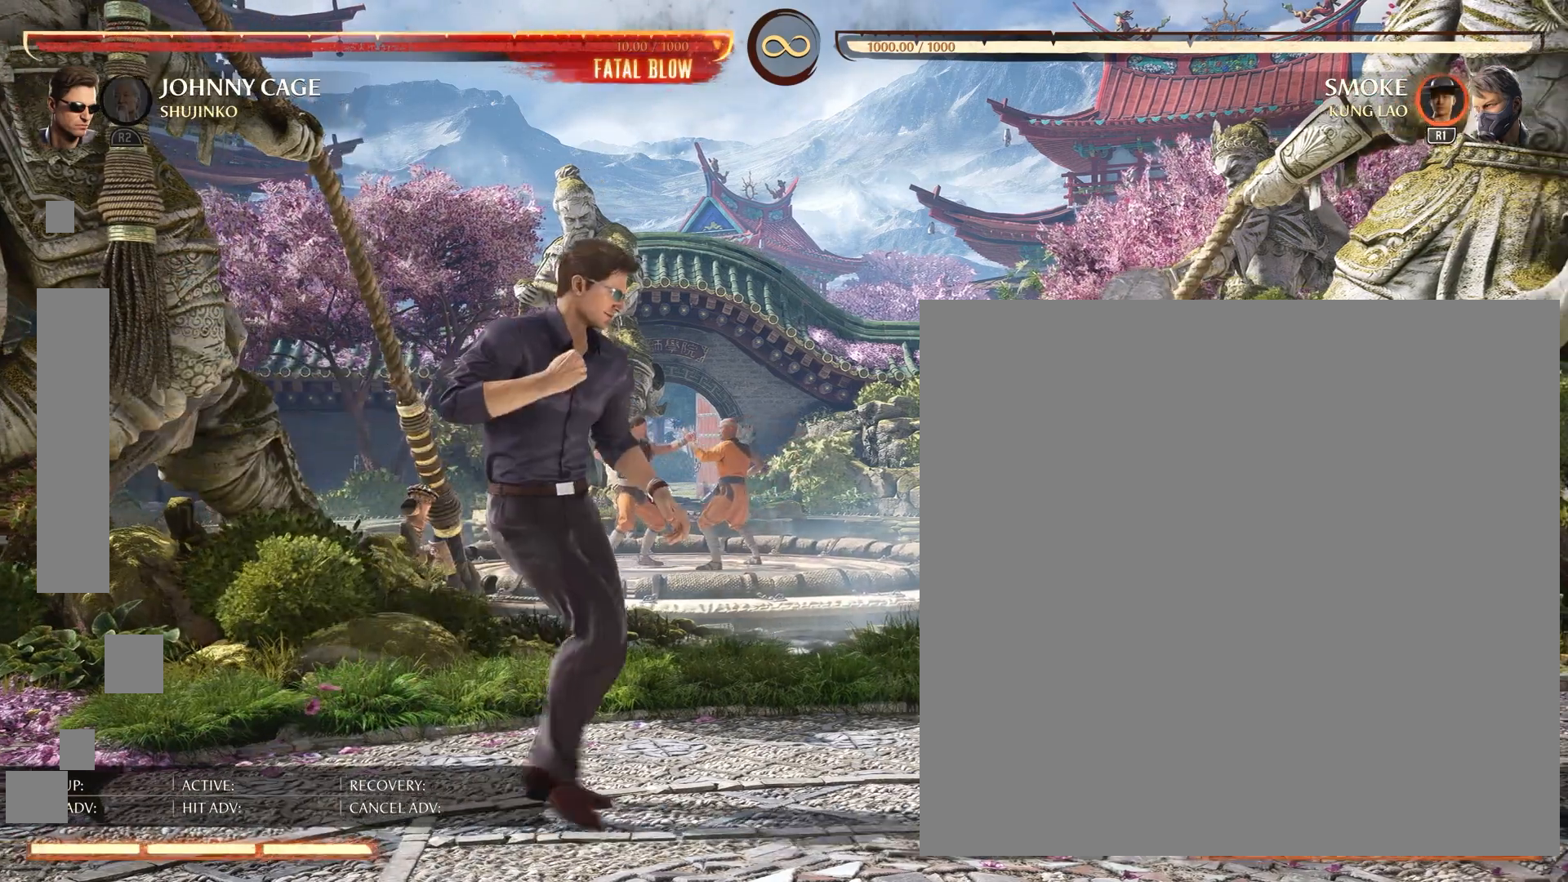
{"buttons": [], "events": [[50, "DPAD_LEFT", "down"], [150, "DPAD_LEFT", "up"], [217, "DPAD_RIGHT", "down"], [450, "DPAD_RIGHT", "up"]]}
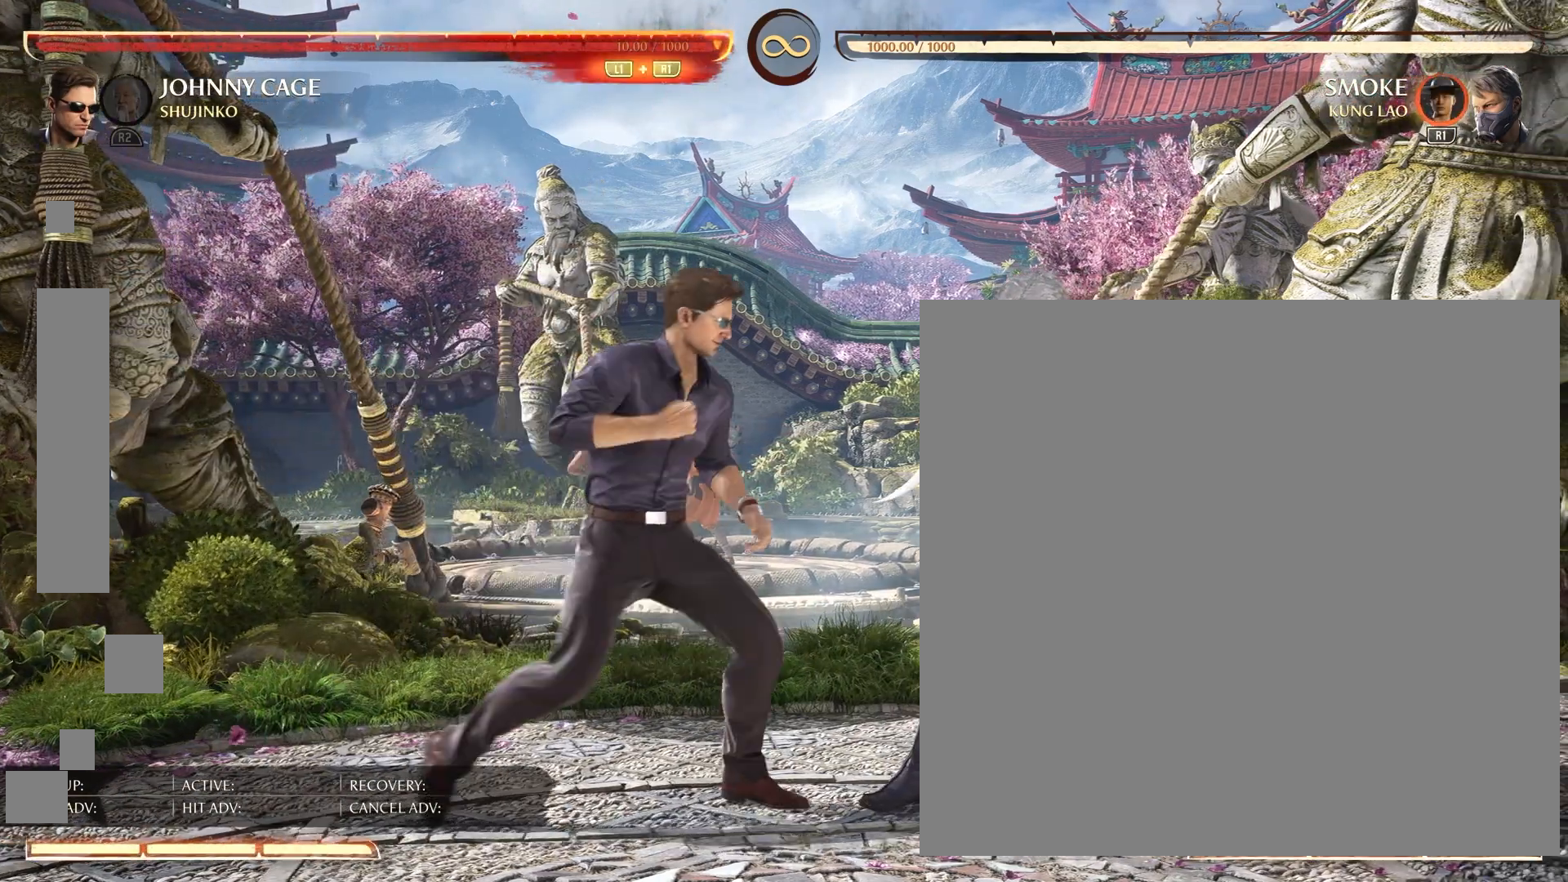
{"buttons": [], "events": [[401, "L1", "down"], [401, "R1", "down"], [451, "R1", "up"], [484, "L1", "up"]]}
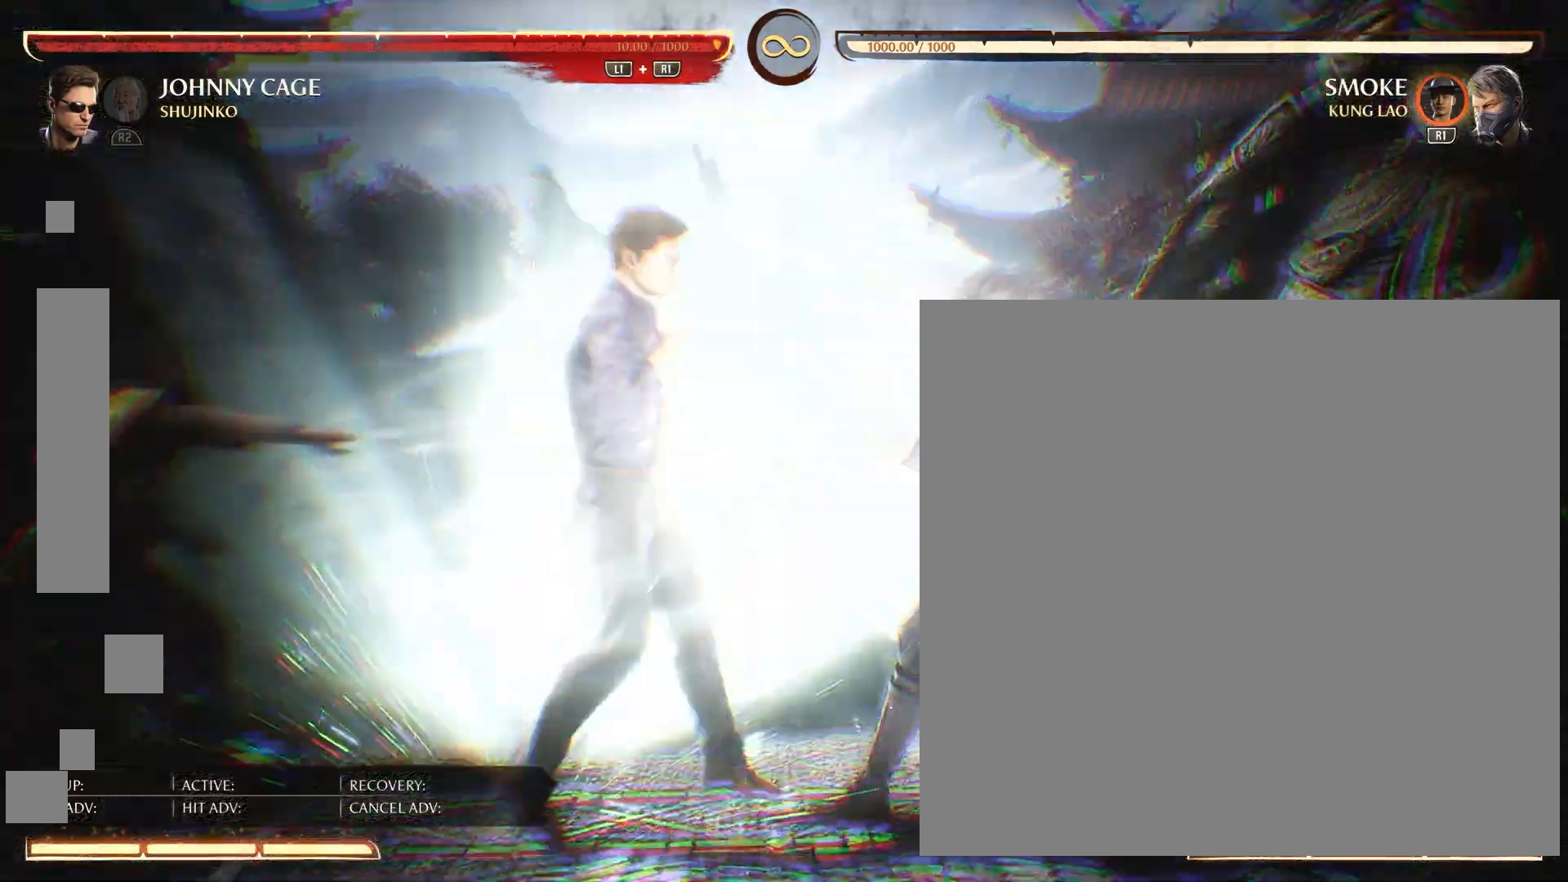
{"buttons": [], "events": []}
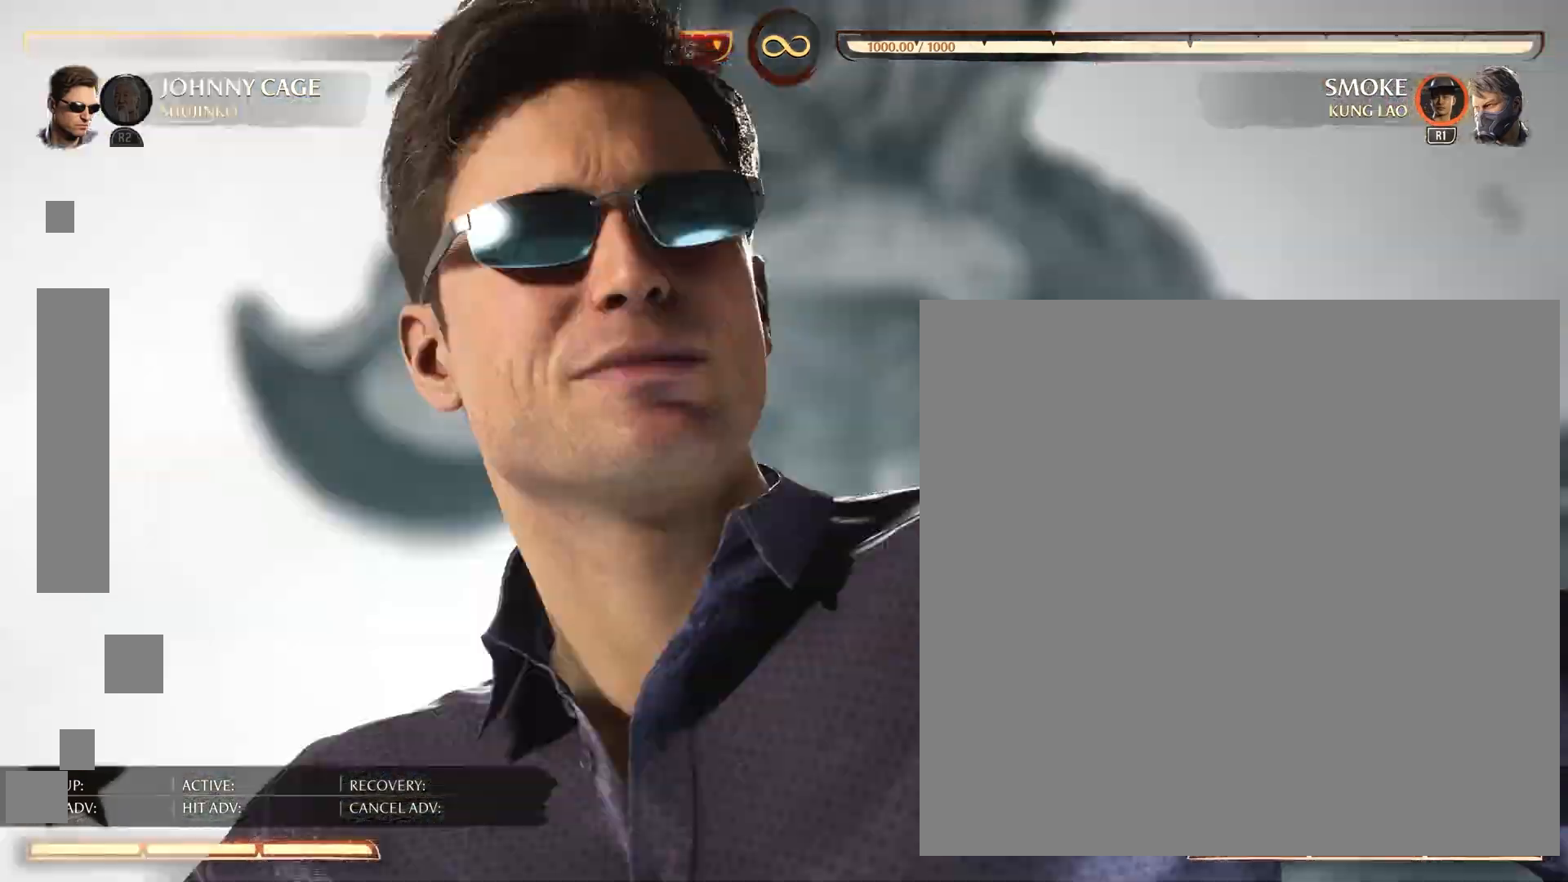
{"buttons": [], "events": []}
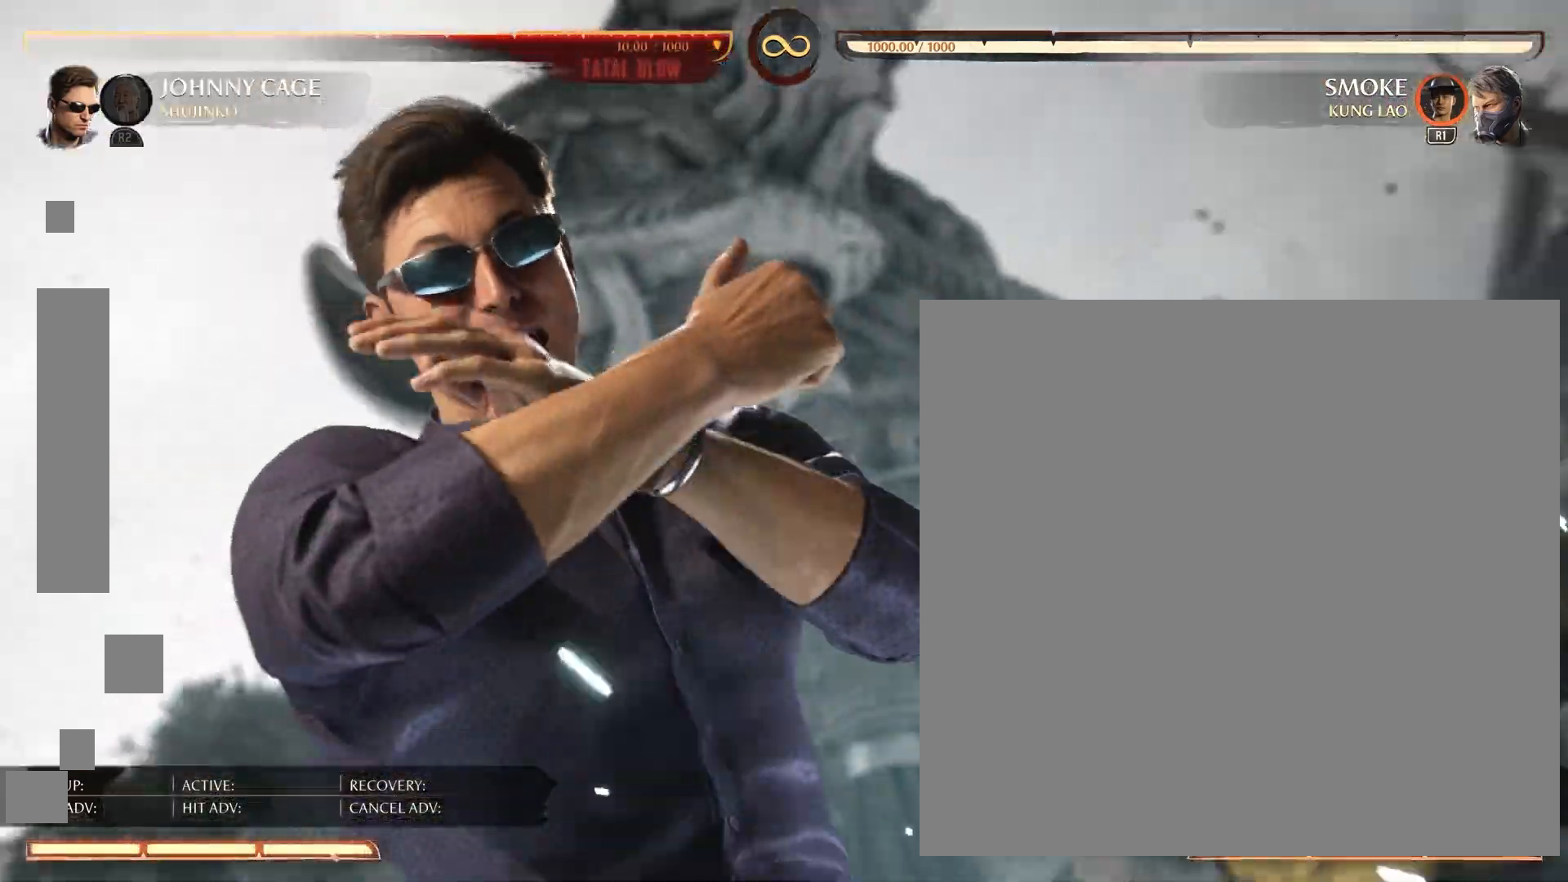
{"buttons": [], "events": []}
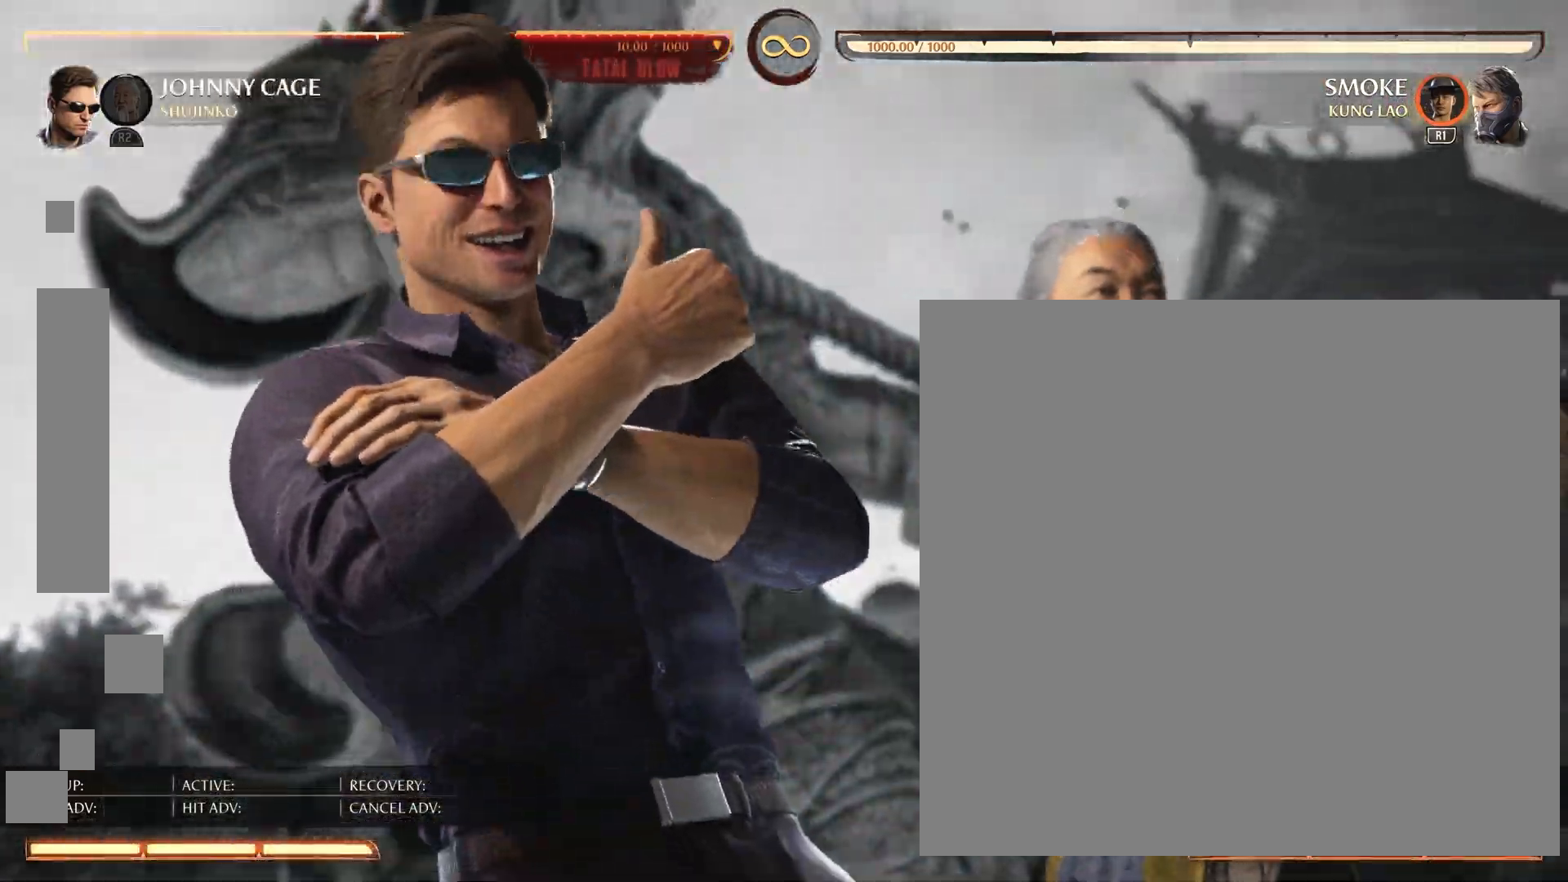
{"buttons": ["CROSS", "CIRCLE", "TRIANGLE"], "events": [[384, "CIRCLE", "down"], [417, "TRIANGLE", "down"], [484, "CROSS", "down"]]}
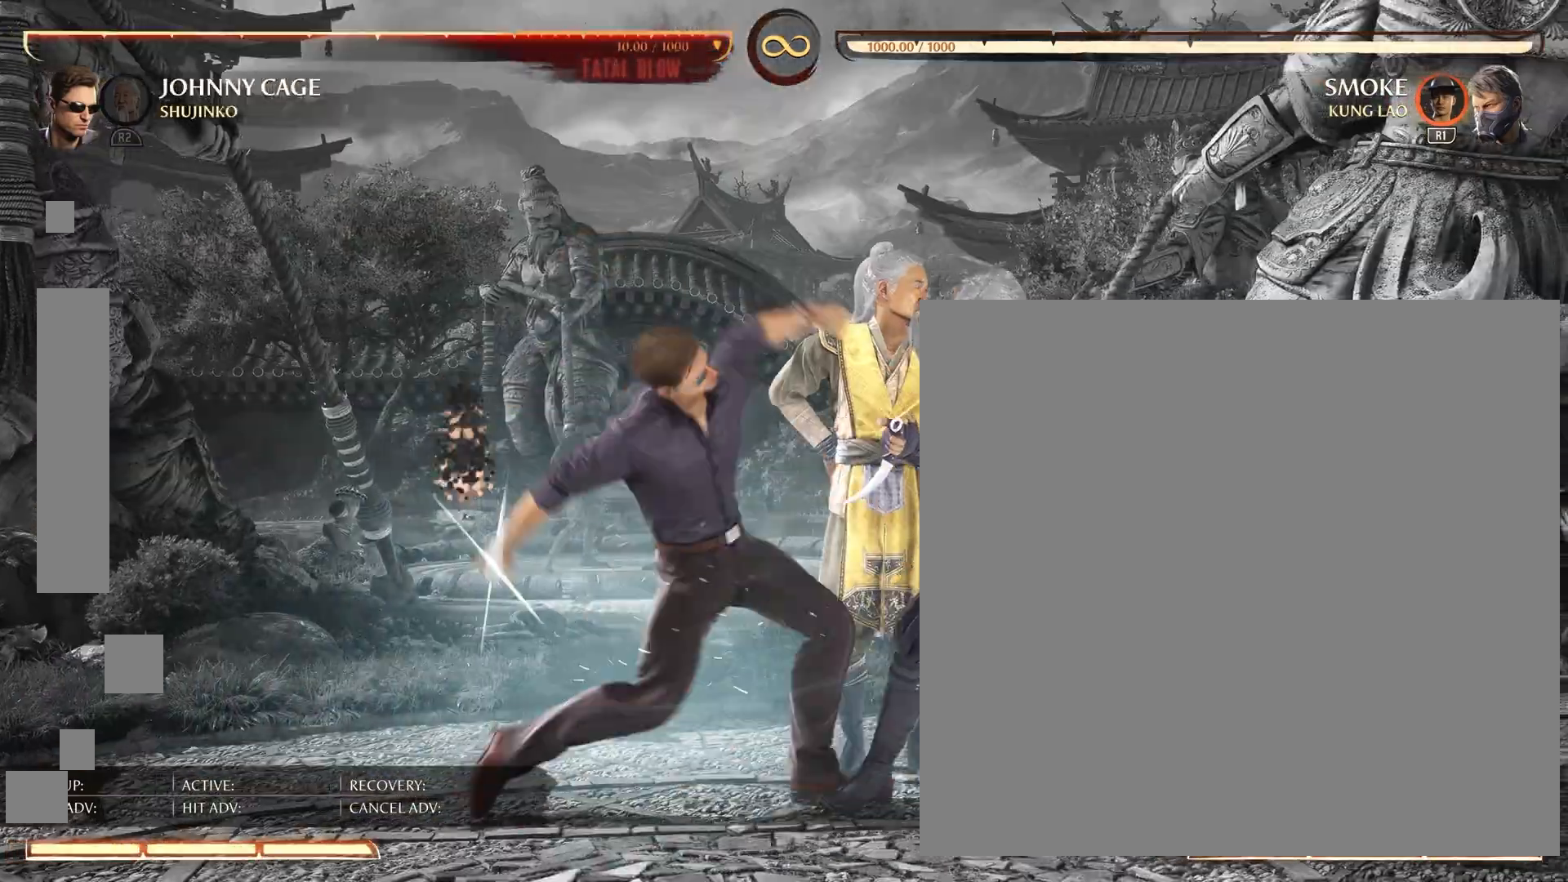
{"buttons": ["TRIANGLE"], "events": [[16, "CIRCLE", "up"], [16, "SQUARE", "down"], [16, "TRIANGLE", "up"], [117, "CROSS", "up"], [117, "SQUARE", "up"], [150, "CIRCLE", "down"], [150, "TRIANGLE", "down"], [183, "CIRCLE", "up"], [217, "CROSS", "down"], [217, "SQUARE", "down"], [217, "TRIANGLE", "up"], [283, "CIRCLE", "down"], [283, "CROSS", "up"], [283, "SQUARE", "up"], [317, "TRIANGLE", "down"], [350, "CIRCLE", "up"], [383, "CROSS", "down"], [383, "SQUARE", "down"], [417, "CIRCLE", "down"], [417, "CROSS", "up"], [417, "SQUARE", "up"], [417, "TRIANGLE", "up"], [450, "TRIANGLE", "down"], [484, "CIRCLE", "up"]]}
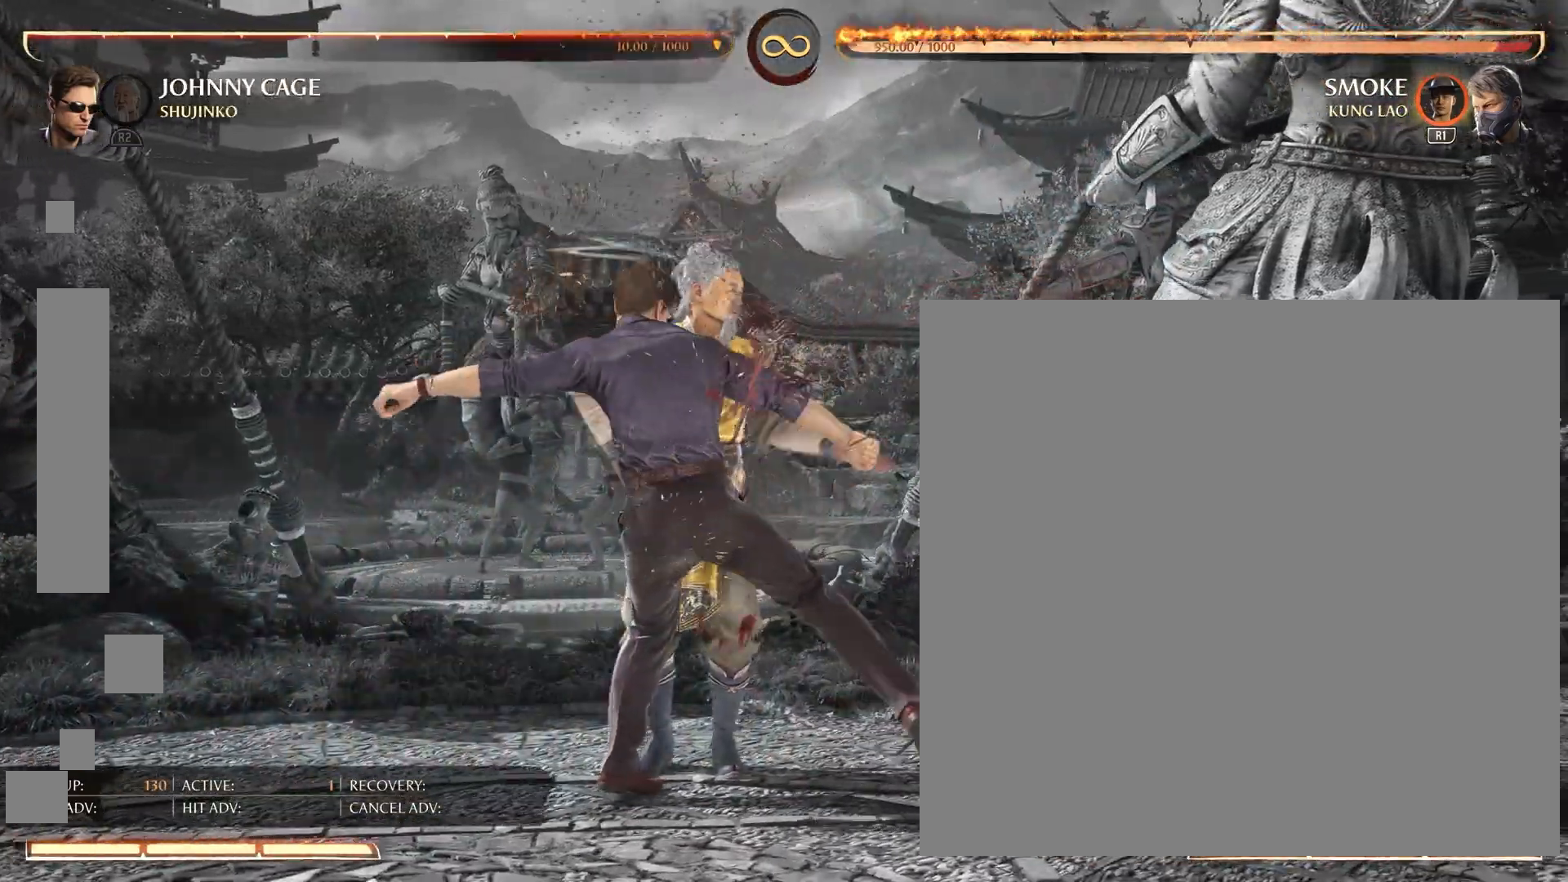
{"buttons": ["CIRCLE", "TRIANGLE"], "events": [[17, "CROSS", "down"], [17, "SQUARE", "down"], [17, "TRIANGLE", "up"], [50, "SQUARE", "up"], [84, "CIRCLE", "down"], [117, "CIRCLE", "up"], [117, "SQUARE", "down"], [184, "CIRCLE", "down"], [184, "SQUARE", "up"], [217, "CROSS", "up"], [217, "TRIANGLE", "down"], [251, "CIRCLE", "up"], [251, "CROSS", "down"], [251, "SQUARE", "down"], [284, "TRIANGLE", "up"], [317, "SQUARE", "up"], [351, "CIRCLE", "down"], [351, "CROSS", "up"], [351, "TRIANGLE", "down"], [384, "SQUARE", "down"], [417, "CIRCLE", "up"], [417, "CROSS", "down"], [417, "TRIANGLE", "up"], [451, "CIRCLE", "down"], [451, "CROSS", "up"], [451, "SQUARE", "up"], [484, "TRIANGLE", "down"]]}
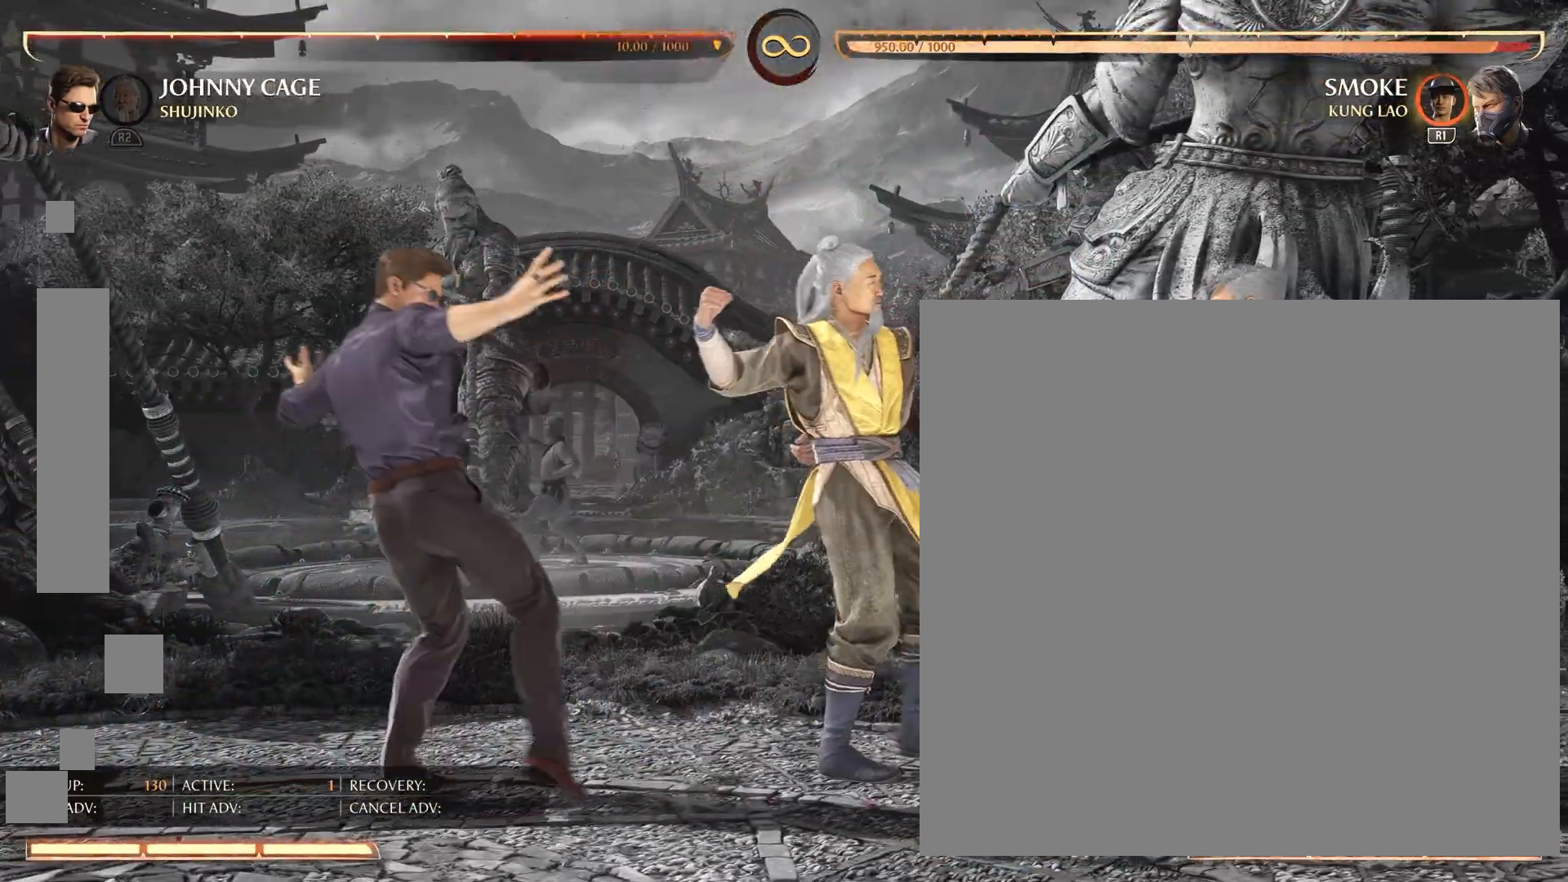
{"buttons": ["CIRCLE", "TRIANGLE"], "events": [[16, "CIRCLE", "up"], [16, "SQUARE", "down"], [50, "CROSS", "down"], [50, "TRIANGLE", "up"], [83, "CIRCLE", "down"], [83, "CROSS", "up"], [83, "SQUARE", "up"], [117, "TRIANGLE", "down"], [150, "CIRCLE", "up"], [150, "CROSS", "down"], [150, "SQUARE", "down"], [150, "TRIANGLE", "up"], [217, "CIRCLE", "down"], [217, "CROSS", "up"], [217, "SQUARE", "up"], [250, "SQUARE", "down"], [250, "TRIANGLE", "down"], [283, "CIRCLE", "up"], [283, "CROSS", "down"], [283, "TRIANGLE", "up"], [350, "CIRCLE", "down"], [350, "SQUARE", "up"], [383, "CIRCLE", "up"], [383, "SQUARE", "down"], [450, "CIRCLE", "down"], [450, "SQUARE", "up"], [484, "CROSS", "up"], [484, "TRIANGLE", "down"]]}
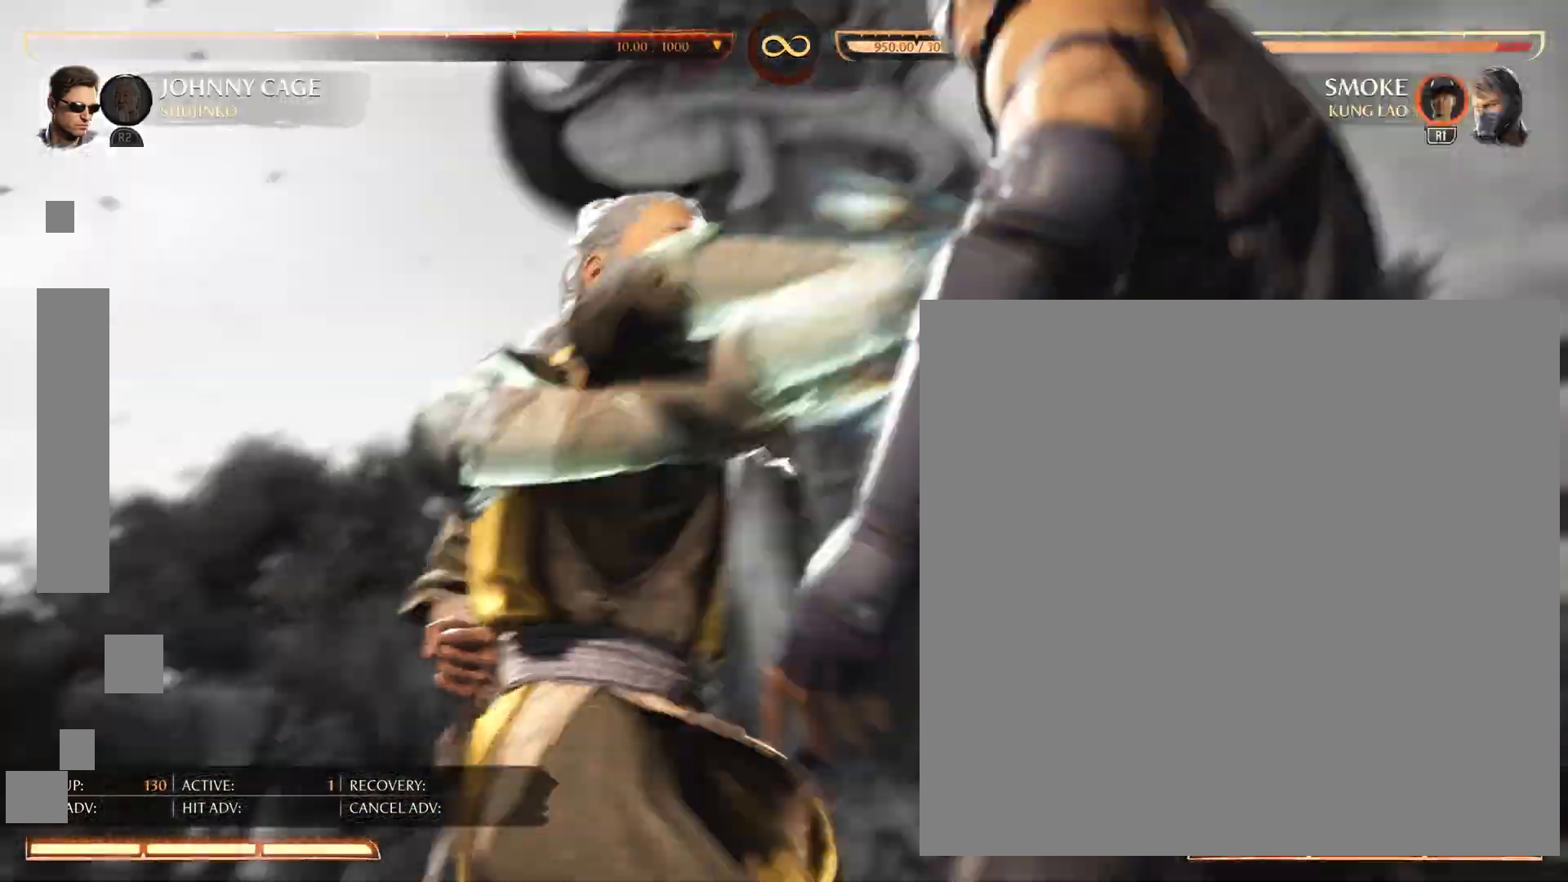
{"buttons": ["CIRCLE"], "events": [[17, "SQUARE", "down"], [50, "CIRCLE", "up"], [50, "TRIANGLE", "up"], [84, "CIRCLE", "down"], [84, "CROSS", "down"], [84, "SQUARE", "up"], [150, "CIRCLE", "up"], [150, "SQUARE", "down"], [184, "SQUARE", "up"], [217, "CIRCLE", "down"], [217, "CROSS", "up"], [251, "TRIANGLE", "down"], [284, "CIRCLE", "up"], [284, "CROSS", "down"], [284, "SQUARE", "down"], [284, "TRIANGLE", "up"], [351, "CIRCLE", "down"], [351, "CROSS", "up"], [351, "SQUARE", "up"], [384, "TRIANGLE", "down"], [417, "CIRCLE", "up"], [417, "SQUARE", "down"], [417, "TRIANGLE", "up"], [451, "CROSS", "down"], [484, "CIRCLE", "down"], [484, "CROSS", "up"], [484, "SQUARE", "up"]]}
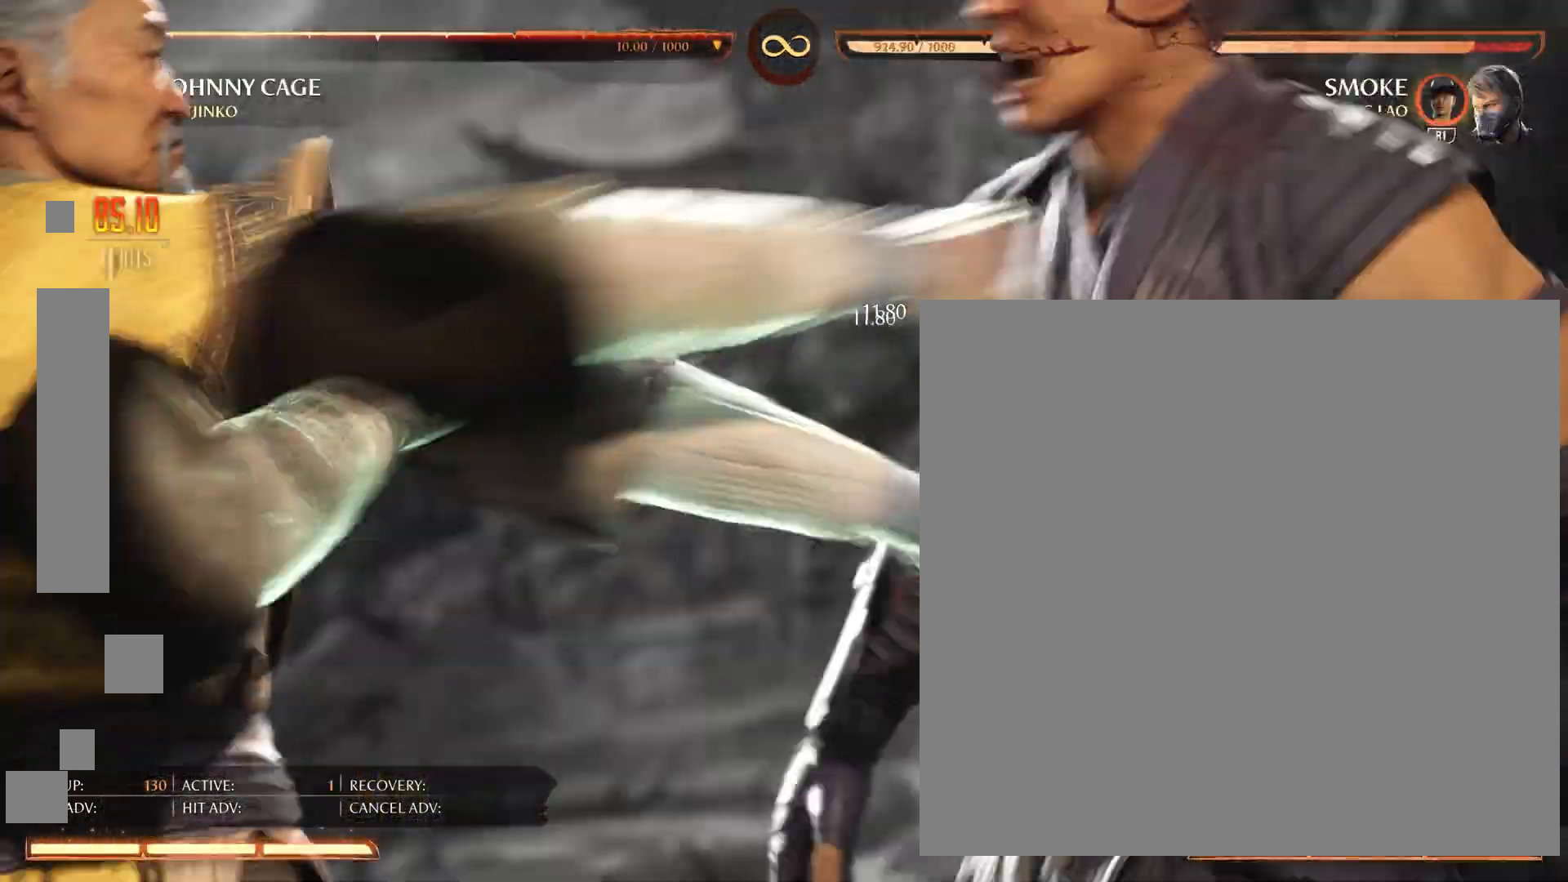
{"buttons": ["CROSS", "SQUARE"], "events": [[50, "CIRCLE", "up"], [50, "SQUARE", "down"], [50, "TRIANGLE", "down"], [83, "TRIANGLE", "up"], [117, "CIRCLE", "down"], [117, "CROSS", "down"], [117, "SQUARE", "up"], [150, "CROSS", "up"], [183, "TRIANGLE", "down"], [217, "CIRCLE", "up"], [217, "TRIANGLE", "up"], [250, "CIRCLE", "down"], [250, "CROSS", "down"], [283, "CROSS", "up"], [283, "TRIANGLE", "down"], [350, "CIRCLE", "up"], [350, "SQUARE", "down"], [350, "TRIANGLE", "up"], [383, "CROSS", "down"], [417, "CIRCLE", "down"], [417, "CROSS", "up"], [417, "SQUARE", "up"], [450, "CIRCLE", "up"], [450, "SQUARE", "down"], [450, "TRIANGLE", "down"], [484, "CROSS", "down"], [484, "TRIANGLE", "up"]]}
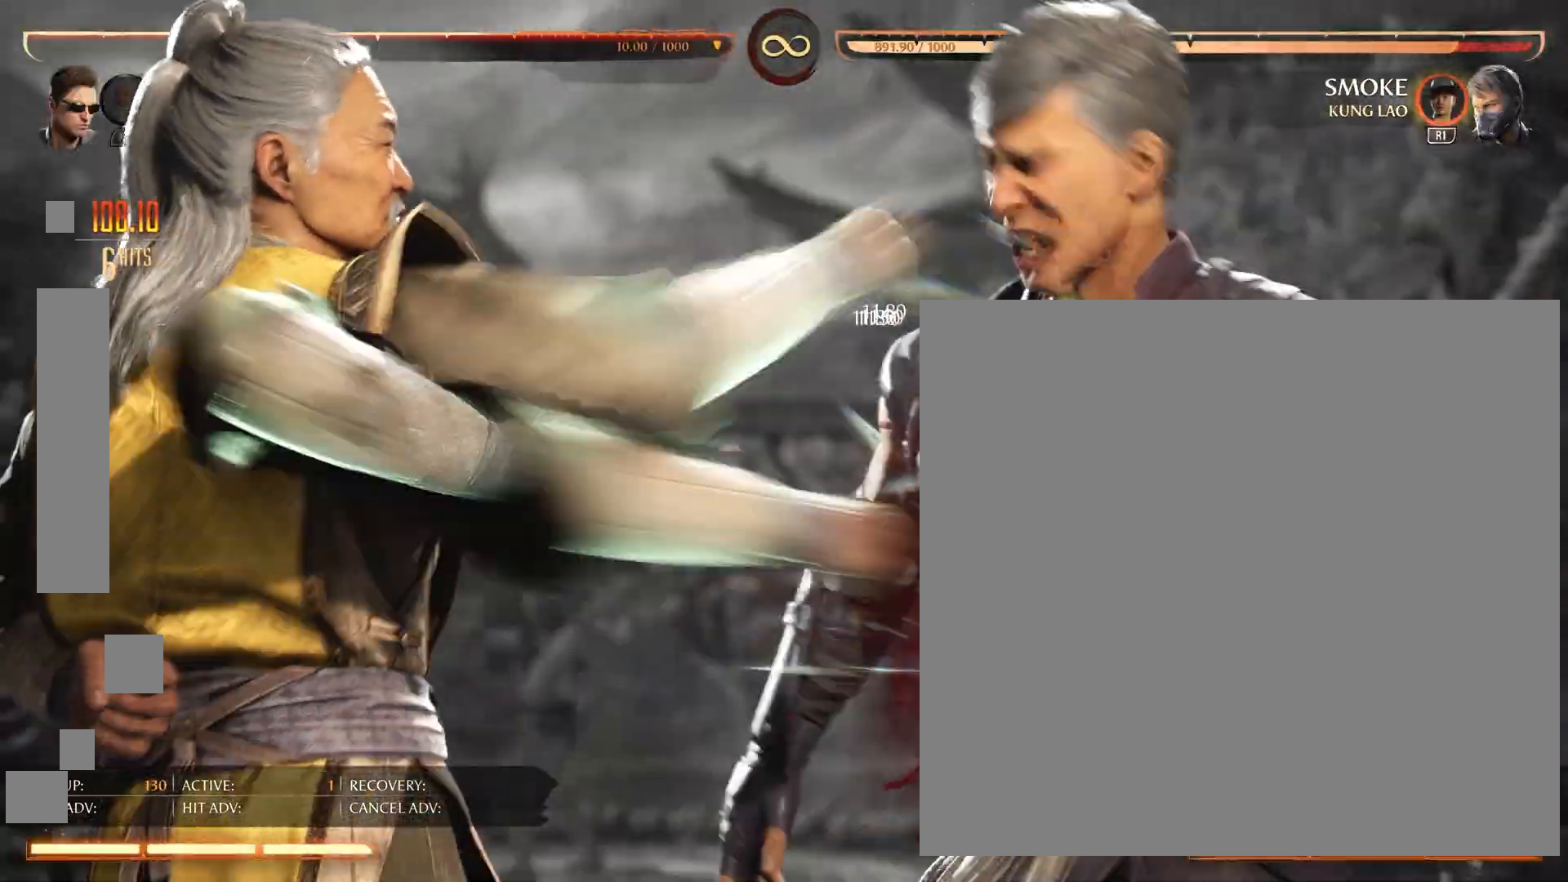
{"buttons": ["CIRCLE"], "events": [[17, "SQUARE", "up"], [50, "CIRCLE", "down"], [50, "CROSS", "up"], [84, "TRIANGLE", "down"], [117, "CIRCLE", "up"], [117, "CROSS", "down"], [117, "TRIANGLE", "up"], [184, "CIRCLE", "down"], [184, "CROSS", "up"], [184, "SQUARE", "down"], [217, "SQUARE", "up"], [217, "TRIANGLE", "down"], [317, "TRIANGLE", "up"], [351, "CIRCLE", "up"], [384, "CROSS", "down"], [417, "CIRCLE", "down"], [417, "SQUARE", "down"], [451, "SQUARE", "up"], [484, "CROSS", "up"]]}
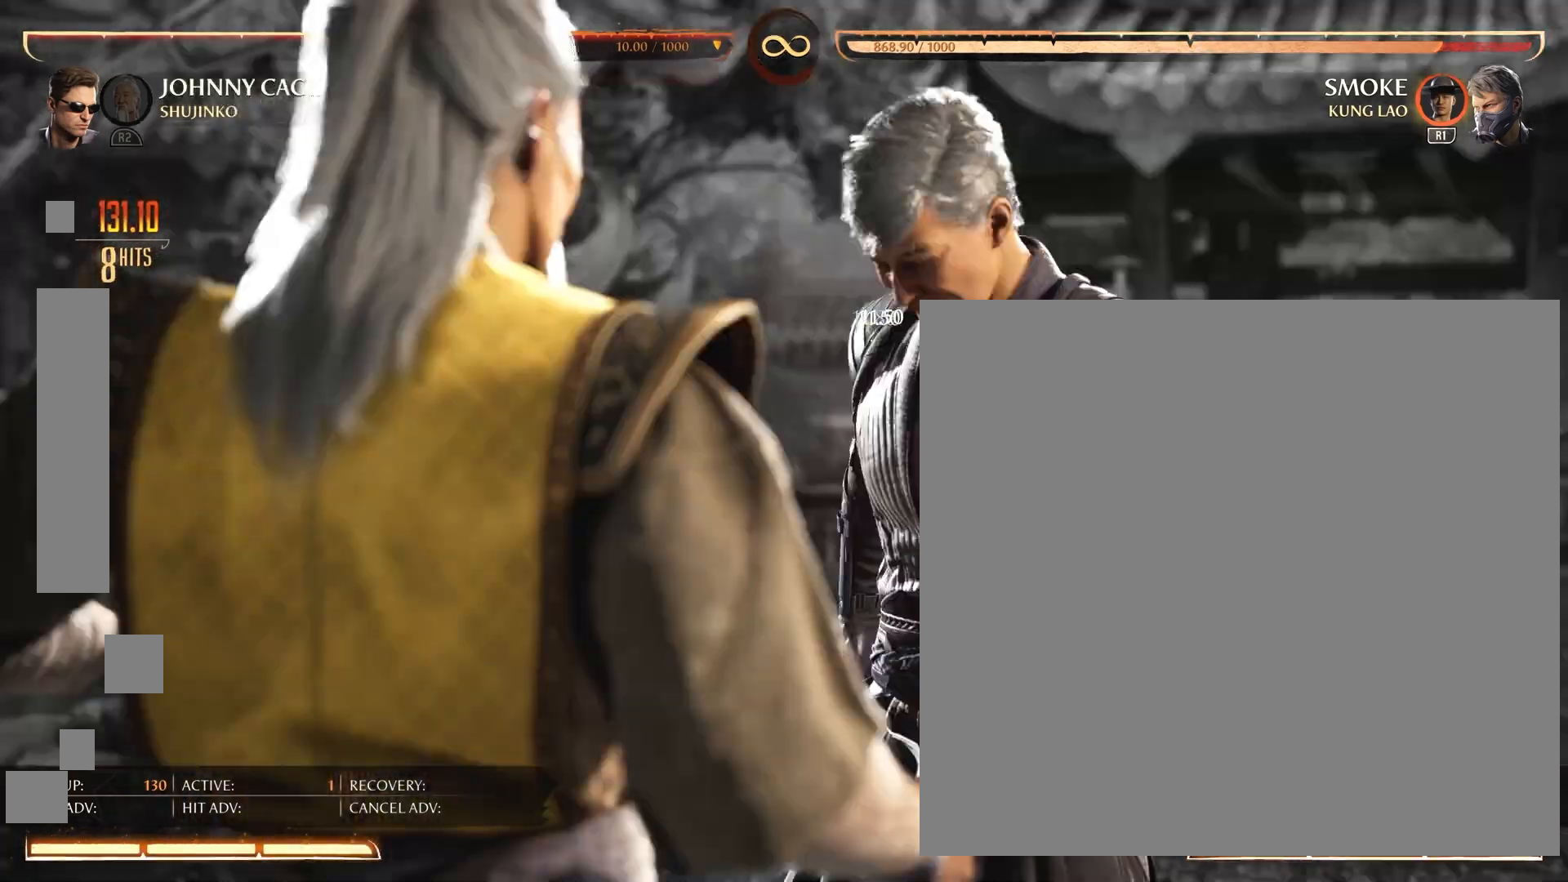
{"buttons": ["CIRCLE"], "events": [[16, "SQUARE", "down"], [16, "TRIANGLE", "down"], [50, "CIRCLE", "up"], [83, "TRIANGLE", "up"], [117, "CROSS", "down"], [117, "SQUARE", "up"], [150, "CIRCLE", "down"], [183, "CROSS", "up"], [250, "CIRCLE", "up"], [250, "SQUARE", "down"], [350, "CIRCLE", "down"], [350, "SQUARE", "up"], [417, "CIRCLE", "up"], [417, "SQUARE", "down"], [484, "CIRCLE", "down"], [484, "SQUARE", "up"]]}
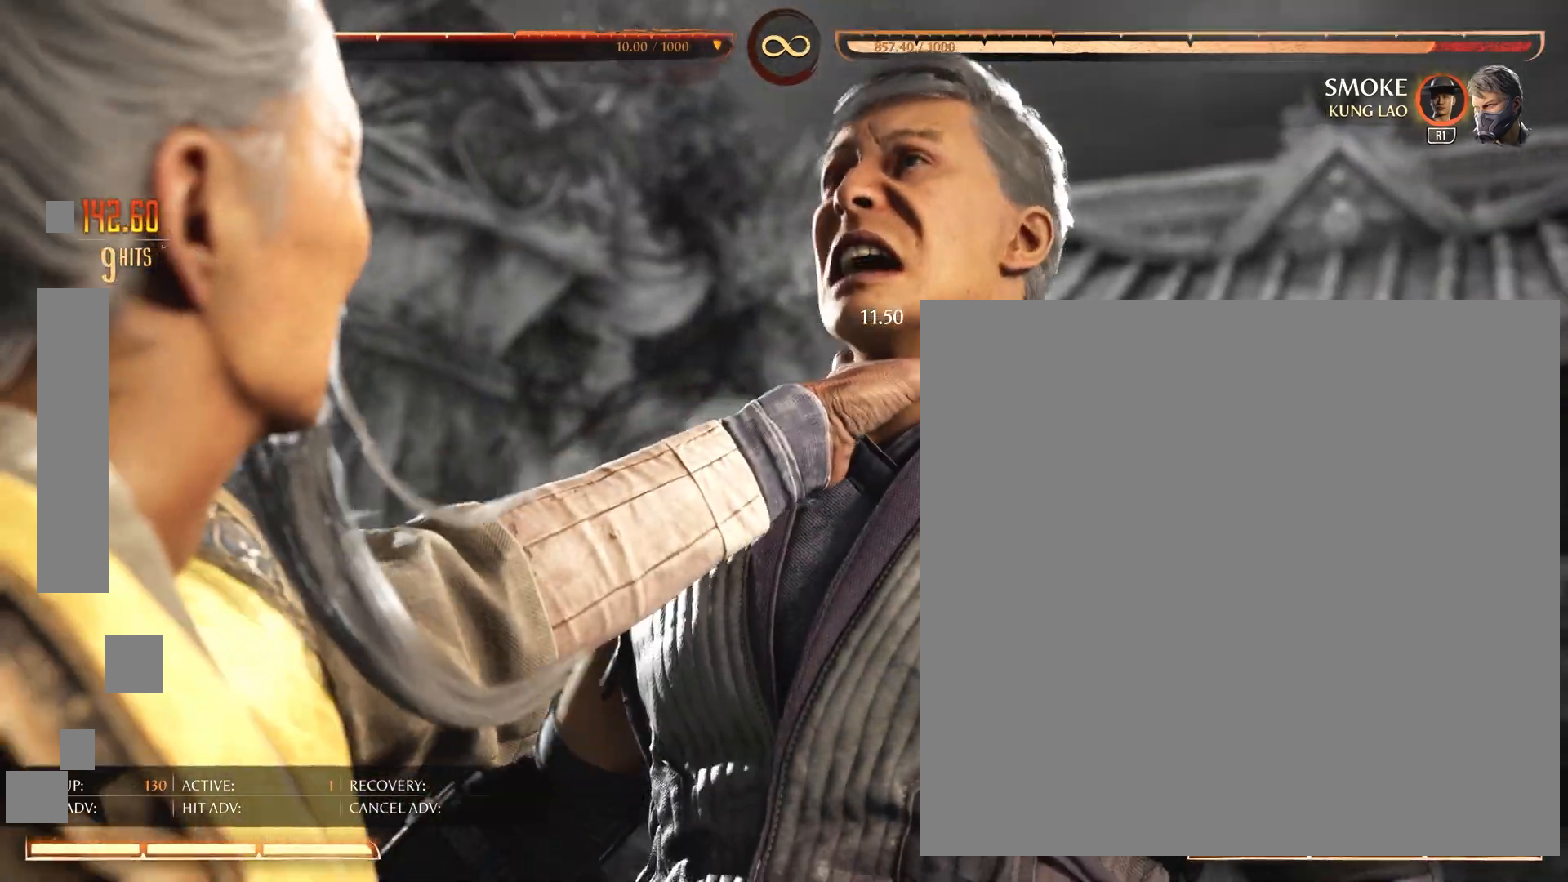
{"buttons": ["CIRCLE", "SQUARE", "TRIANGLE"], "events": [[50, "TRIANGLE", "down"], [84, "CIRCLE", "up"], [84, "SQUARE", "down"], [84, "TRIANGLE", "up"], [117, "CROSS", "down"], [150, "CIRCLE", "down"], [150, "CROSS", "up"], [150, "SQUARE", "up"], [184, "TRIANGLE", "down"], [217, "CIRCLE", "up"], [217, "SQUARE", "down"], [217, "TRIANGLE", "up"], [284, "CIRCLE", "down"], [284, "SQUARE", "up"], [351, "CIRCLE", "up"], [351, "SQUARE", "down"], [351, "TRIANGLE", "down"], [384, "TRIANGLE", "up"], [451, "CIRCLE", "down"], [451, "TRIANGLE", "down"]]}
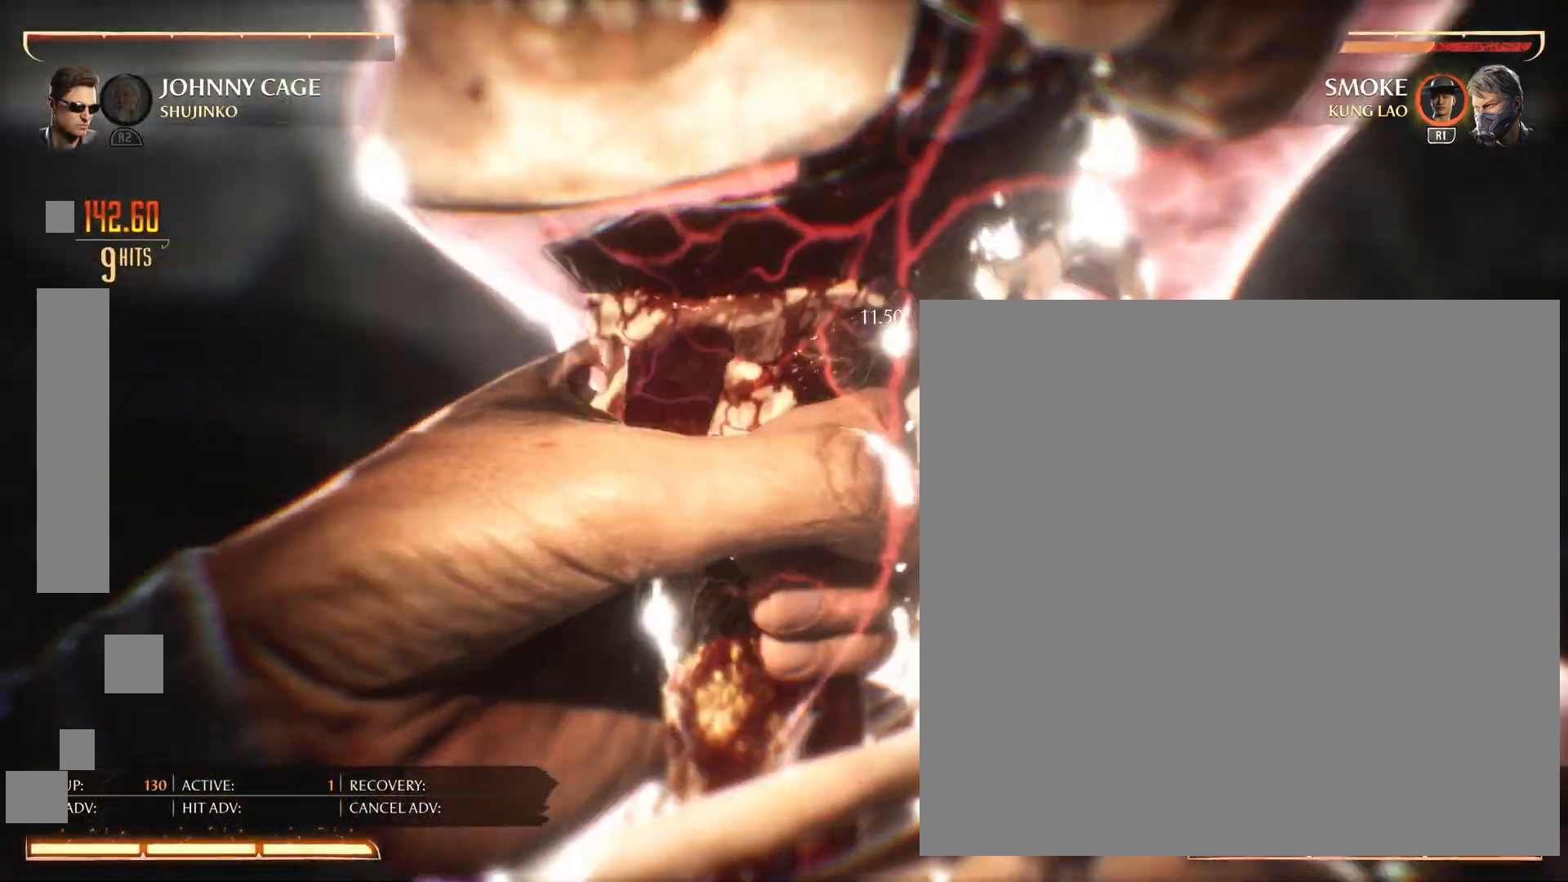
{"buttons": ["CROSS"], "events": [[16, "CIRCLE", "up"], [16, "CROSS", "down"], [16, "TRIANGLE", "up"], [50, "SQUARE", "up"], [83, "CIRCLE", "down"], [83, "CROSS", "up"], [150, "CIRCLE", "up"], [150, "CROSS", "down"], [150, "SQUARE", "down"], [200, "CIRCLE", "down"], [200, "SQUARE", "up"], [217, "CROSS", "up"], [250, "TRIANGLE", "down"], [283, "CIRCLE", "up"], [283, "SQUARE", "down"], [317, "CROSS", "down"], [317, "TRIANGLE", "up"], [350, "CIRCLE", "down"], [350, "CROSS", "up"], [350, "SQUARE", "up"], [417, "TRIANGLE", "down"], [450, "CIRCLE", "up"], [450, "CROSS", "down"], [450, "SQUARE", "down"], [450, "TRIANGLE", "up"], [484, "SQUARE", "up"]]}